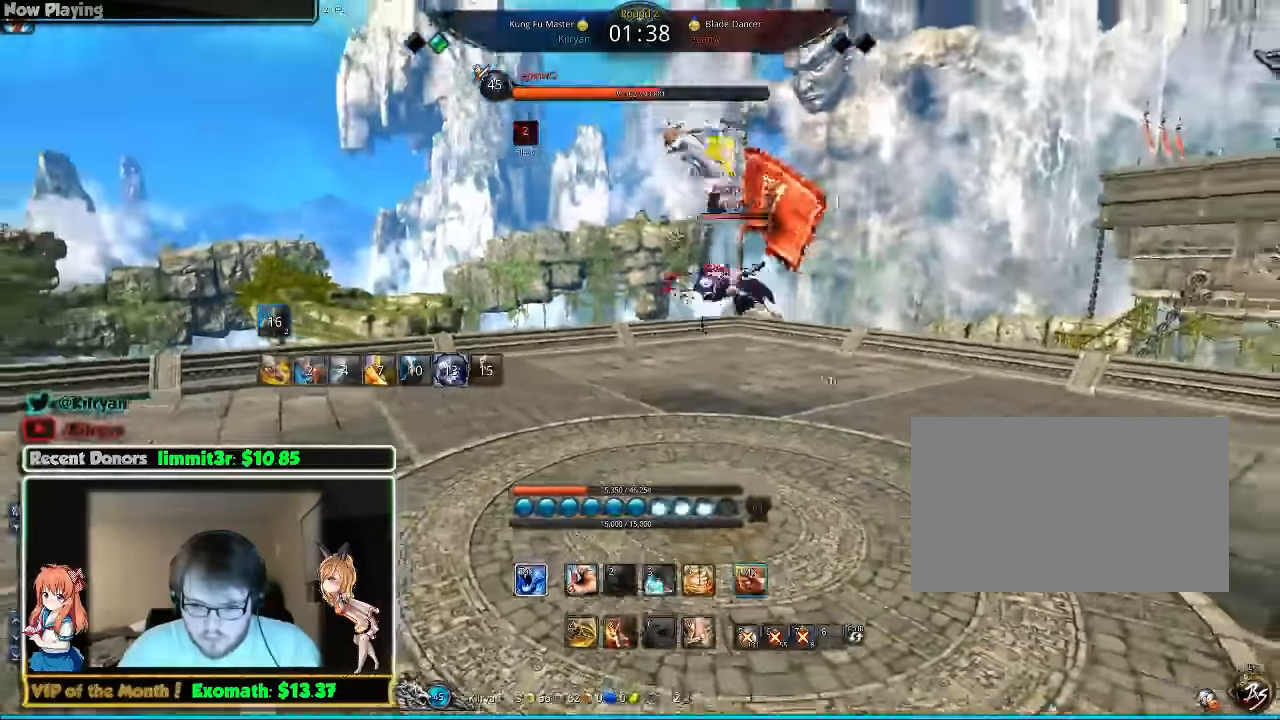
Gameplay with keyboard and mouse; each line is a JSON object with the keys and mouse buttons held at the frame after it. "events" lists presses ("down") and releases ("up") of "1", "2", "3", "4", "5", "a", "alt", "c", "ctrl", "d", "e", "f", "q", "r", "s", "shift", "space", "tab", "v", "w", "x", "z", "mouse_left", "mouse_middle", "mouse_right", "mouse_wheel_up" and "mouse_wheel_down" between this image and that frame as [ms after this image, input, new state], when the widget could be followed in between. "mouse_left", "mouse_middle", "mouse_right", "mouse_wheel_up", "mouse_wheel_down" = the "left", "middle", "right", "wheel_up", "wheel_down" buttons of the "mouse" list. No other keys are recorded. Mouse movement is not recorded.
{"keys": ["s"], "mouse": [], "events": [[100, "mouse_left", "up"], [200, "mouse_left", "down"], [300, "mouse_left", "up"], [360, "mouse_left", "down"], [440, "s", "down"], [460, "mouse_left", "up"]]}
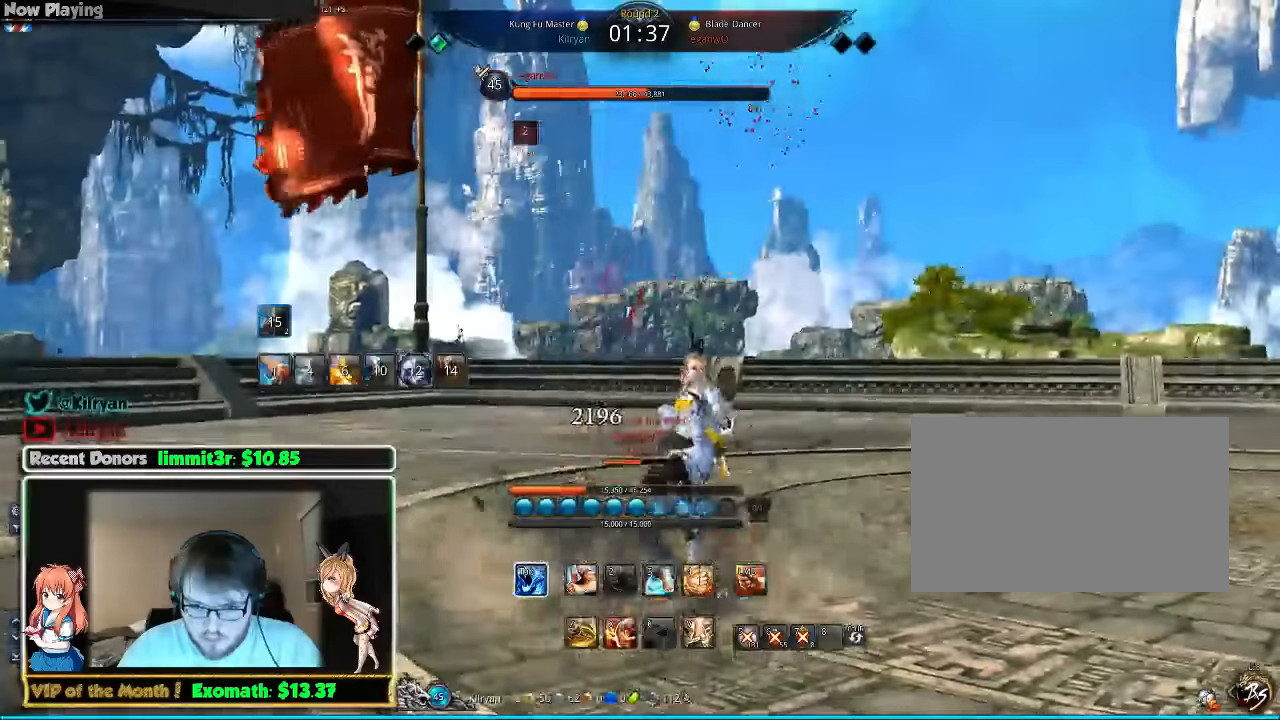
{"keys": ["a", "w"], "mouse": [], "events": [[280, "a", "down"], [300, "s", "up"], [480, "w", "down"]]}
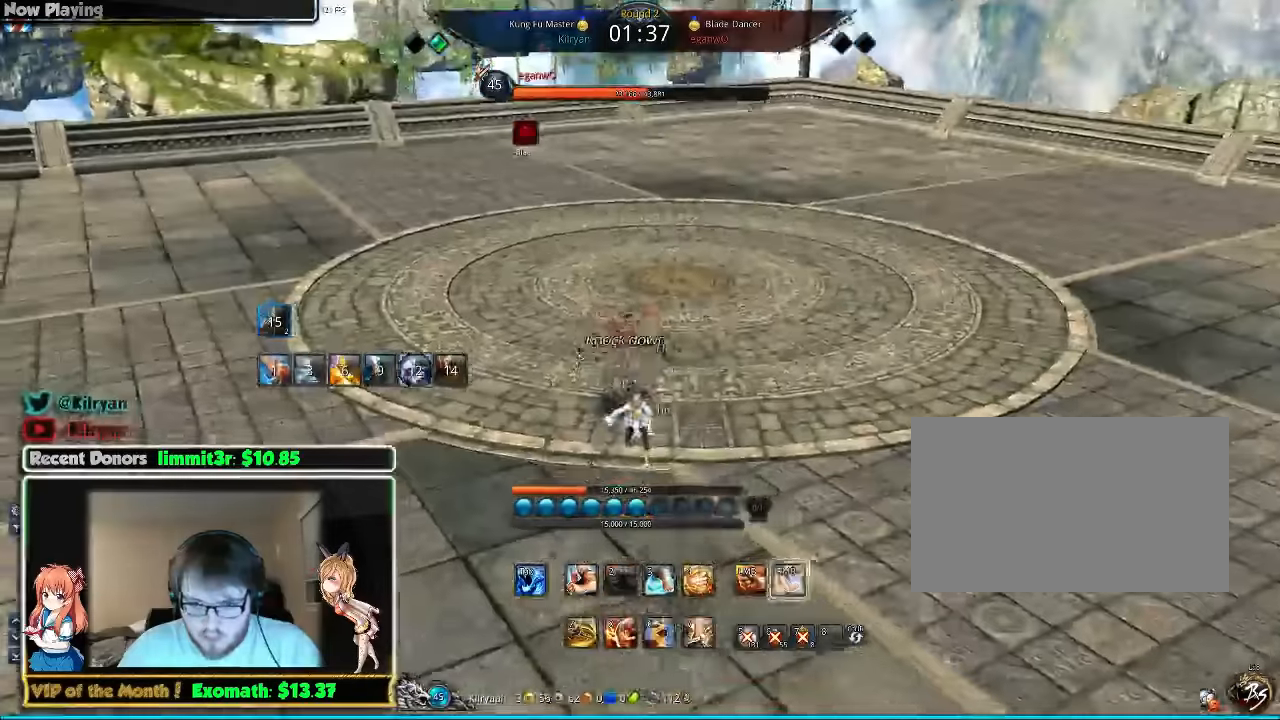
{"keys": ["4", "a", "w"], "mouse": [], "events": [[180, "w", "up"], [480, "w", "down"], [500, "4", "down"]]}
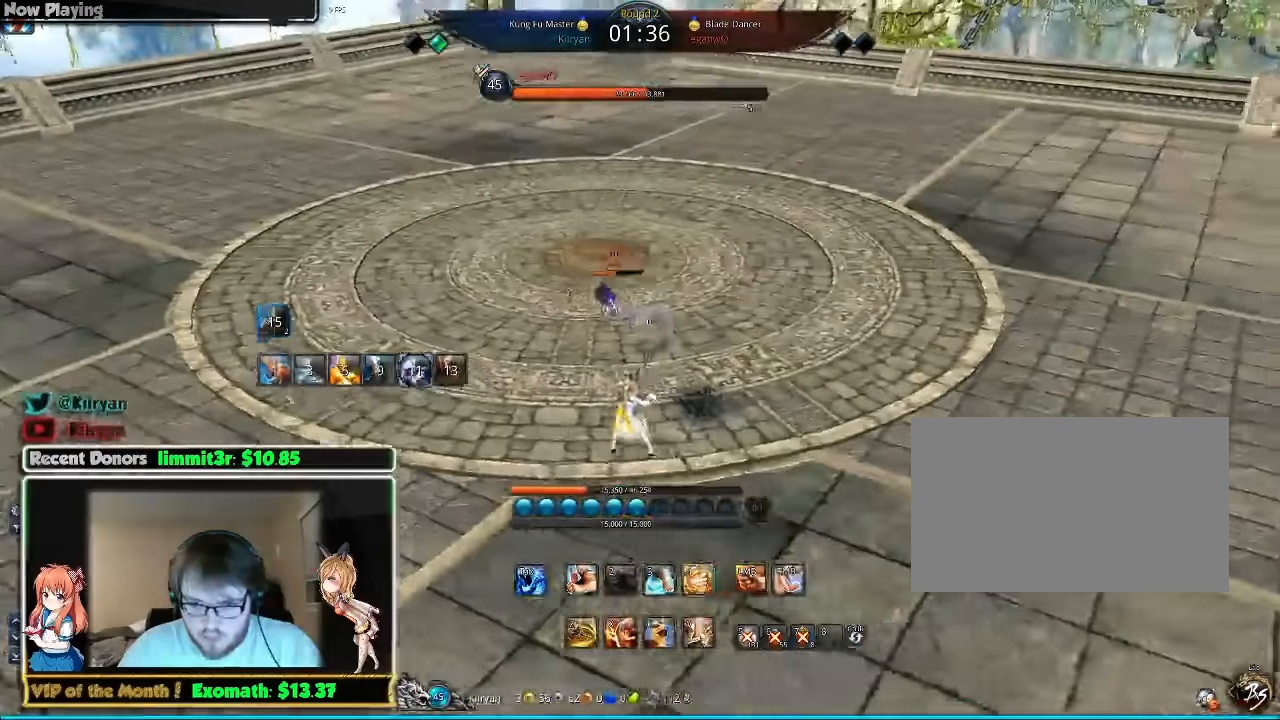
{"keys": ["w"], "mouse": [], "events": [[40, "a", "up"], [100, "4", "up"]]}
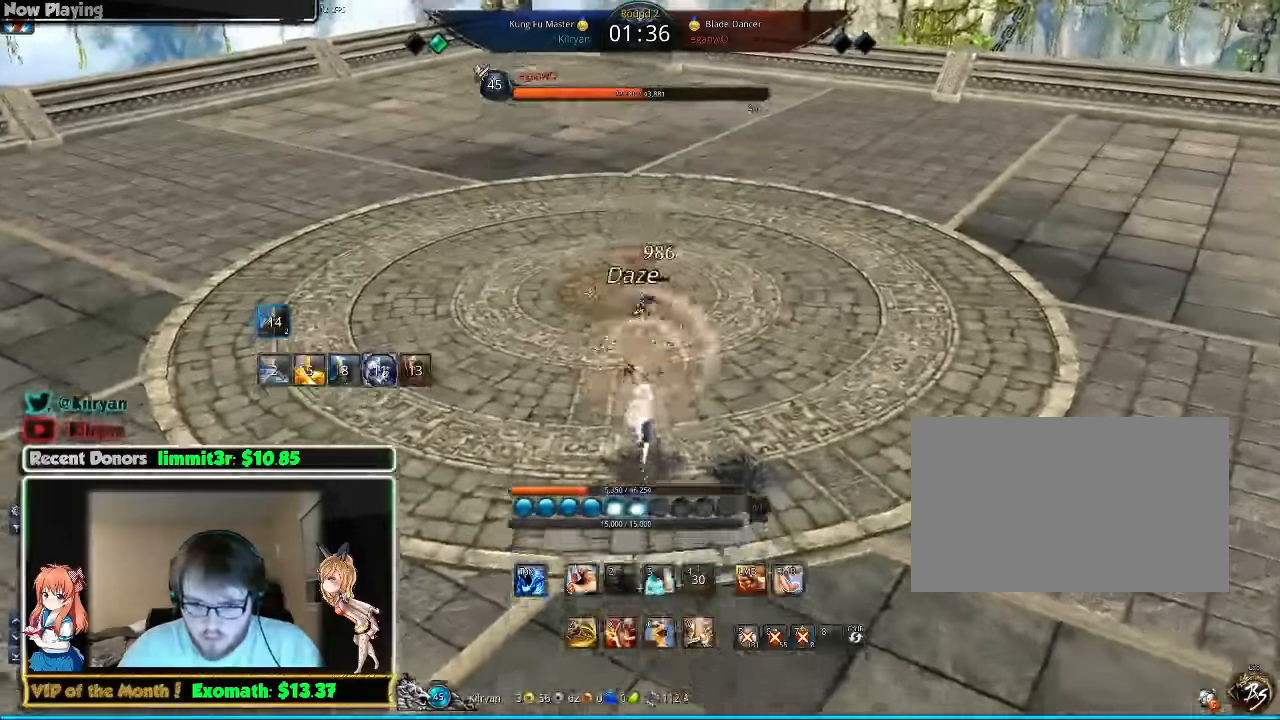
{"keys": ["w"], "mouse": [], "events": []}
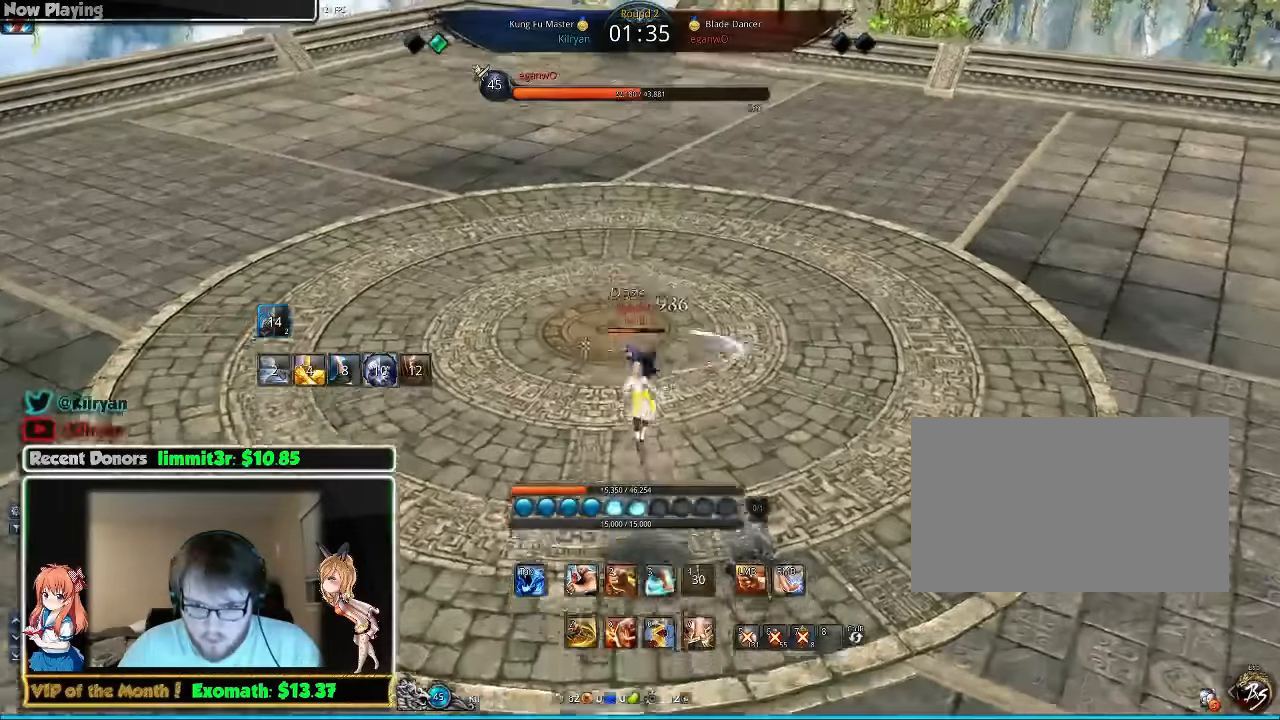
{"keys": [], "mouse": [], "events": [[80, "w", "up"], [140, "3", "down"], [220, "3", "up"]]}
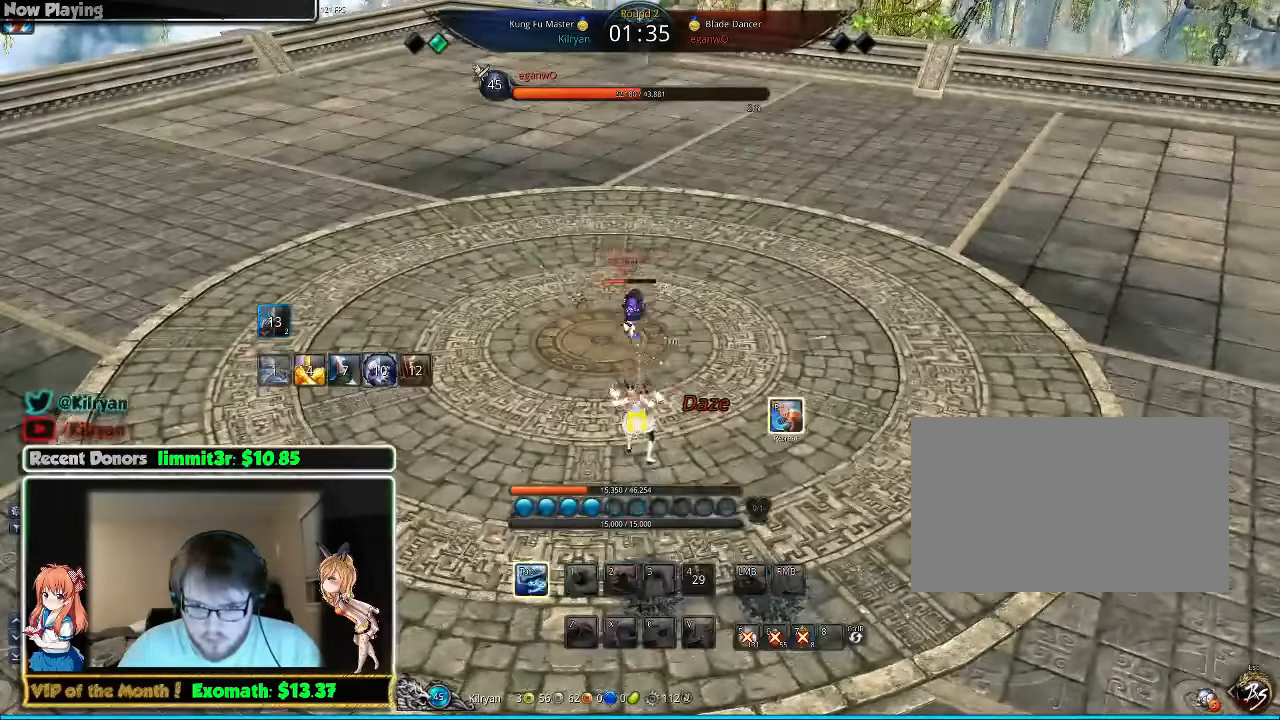
{"keys": ["tab", "w"], "mouse": [], "events": [[240, "tab", "down"], [380, "tab", "up"], [420, "w", "down"], [440, "tab", "down"]]}
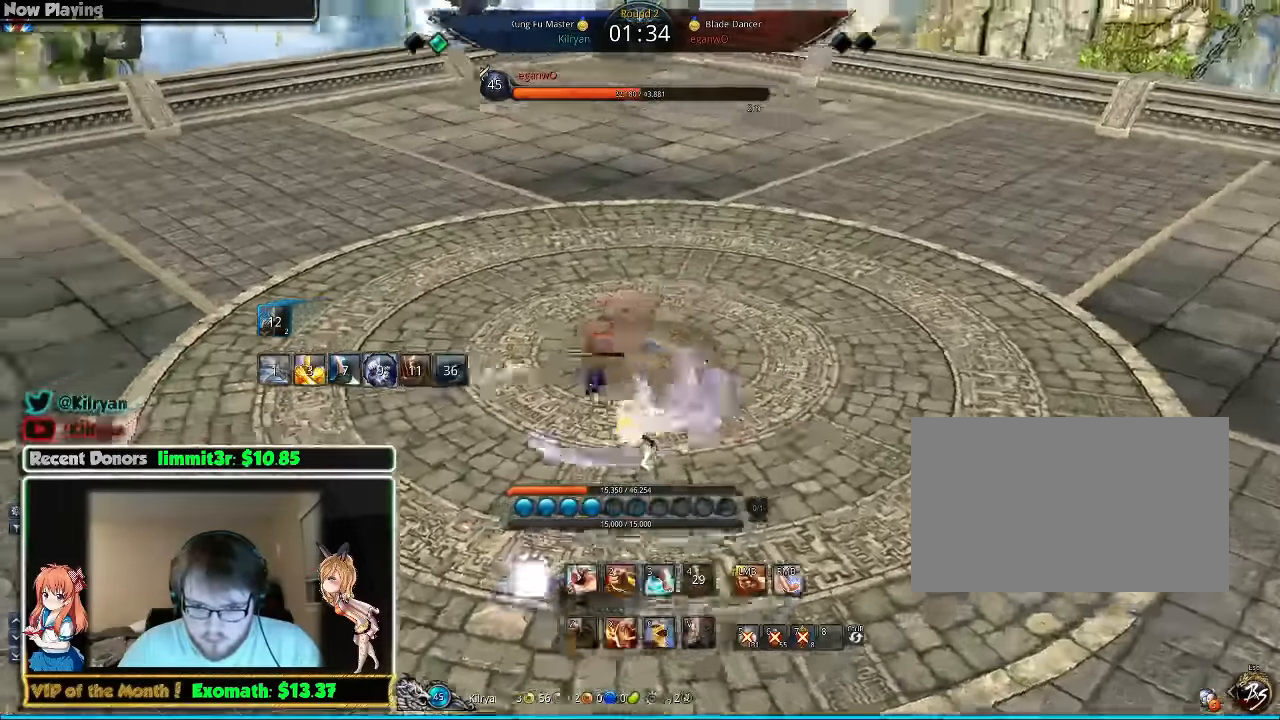
{"keys": ["d", "w"], "mouse": [], "events": [[140, "d", "down"], [260, "tab", "up"]]}
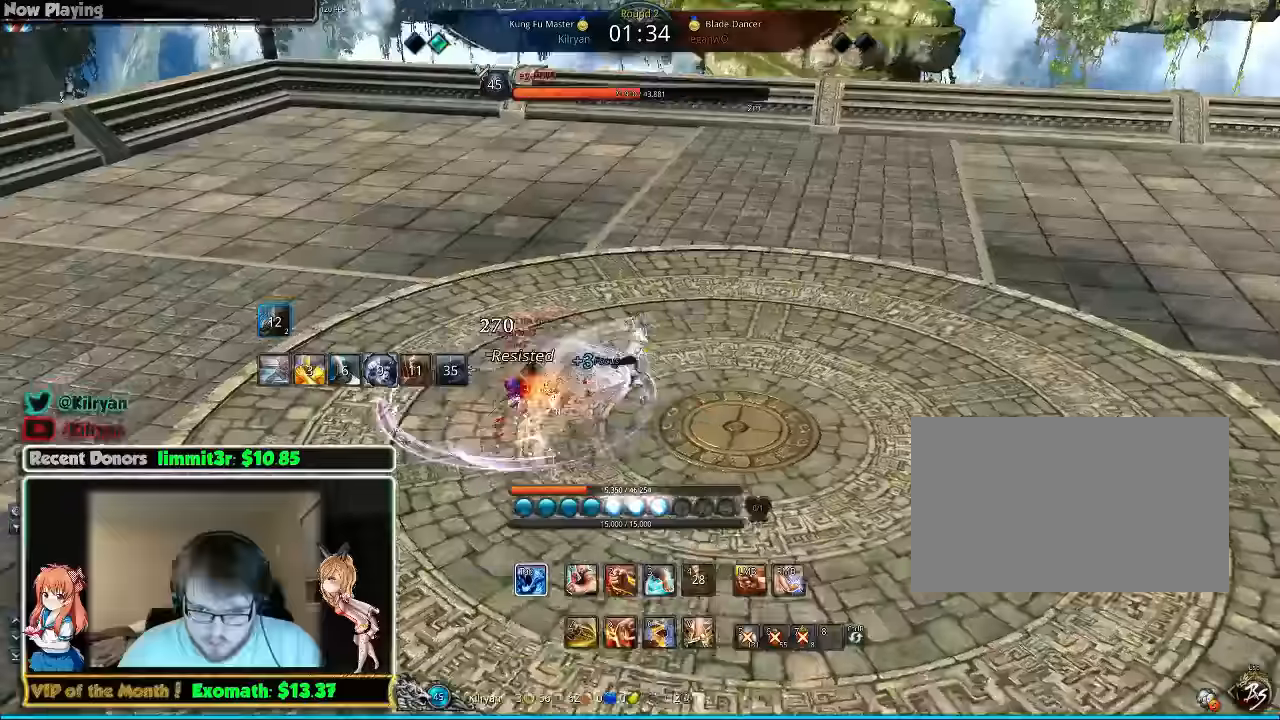
{"keys": ["q", "w"], "mouse": [], "events": [[260, "q", "down"], [260, "w", "up"], [320, "mouse_right", "down"], [360, "q", "up"], [360, "w", "down"], [400, "mouse_right", "up"], [440, "d", "up"], [480, "q", "down"]]}
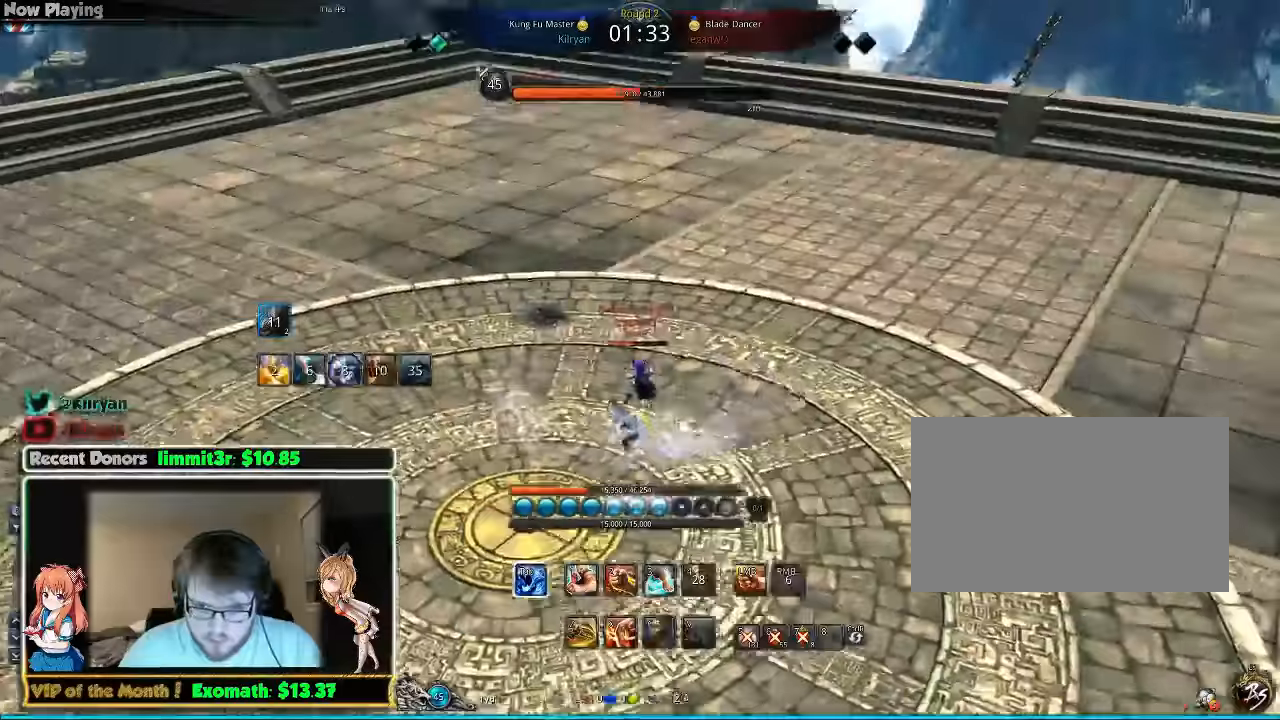
{"keys": ["d", "q"], "mouse": [], "events": [[80, "q", "up"], [140, "q", "down"], [200, "d", "down"], [240, "q", "up"], [300, "q", "down"], [440, "q", "up"], [440, "w", "up"], [480, "q", "down"]]}
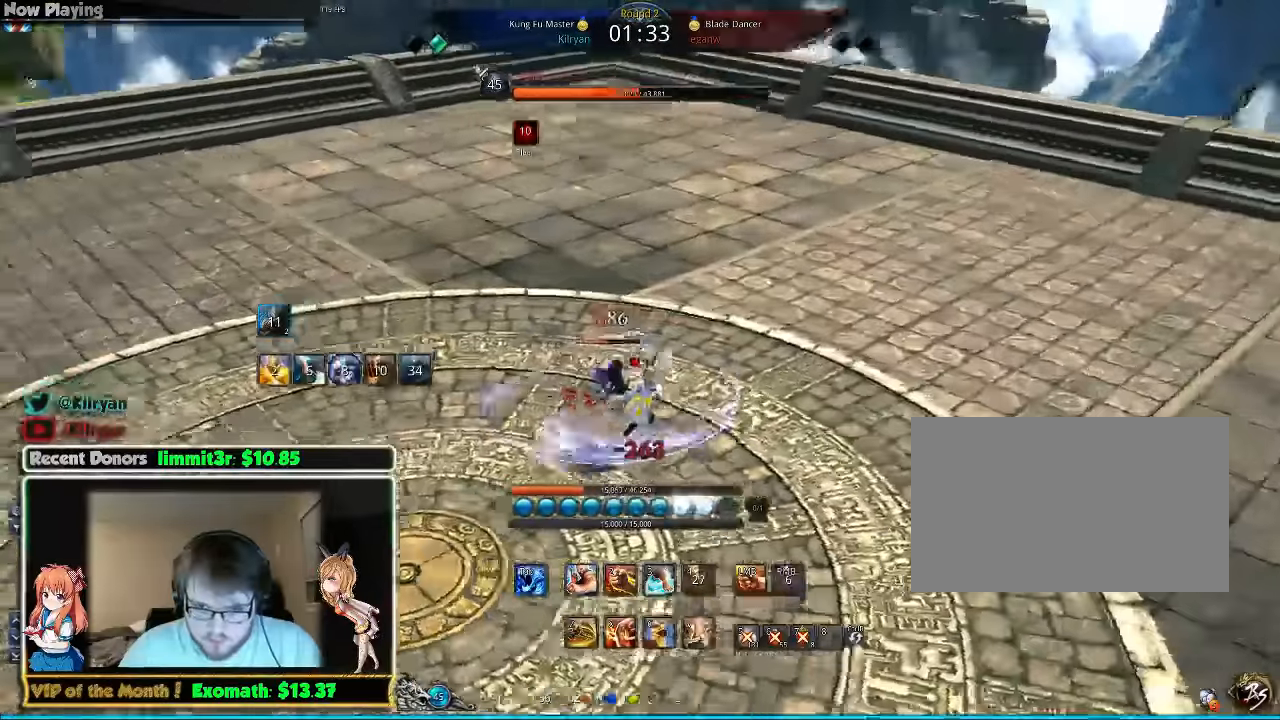
{"keys": ["e", "w"], "mouse": [], "events": [[80, "q", "up"], [120, "w", "down"], [140, "q", "down"], [220, "q", "up"], [280, "d", "up"], [420, "e", "down"]]}
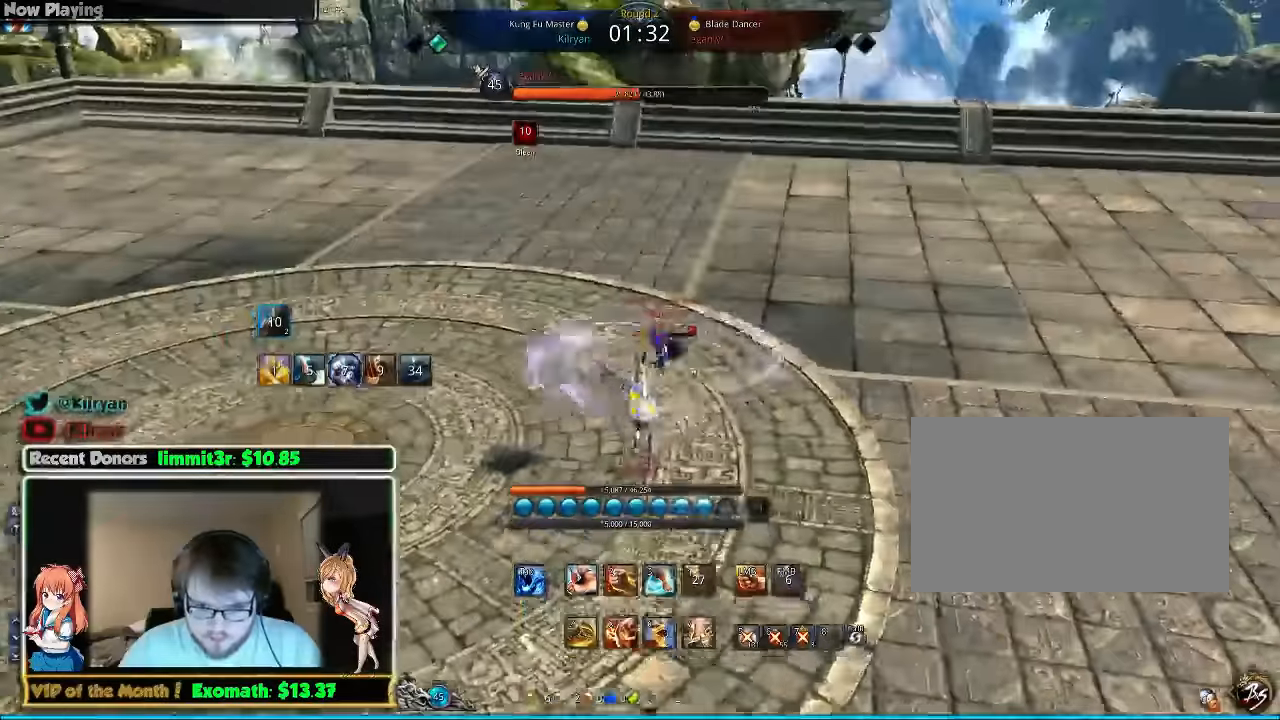
{"keys": ["a", "e"], "mouse": [], "events": [[20, "w", "up"], [120, "e", "up"], [140, "a", "down"], [140, "e", "down"], [180, "a", "up"], [280, "a", "down"], [320, "e", "up"], [480, "e", "down"]]}
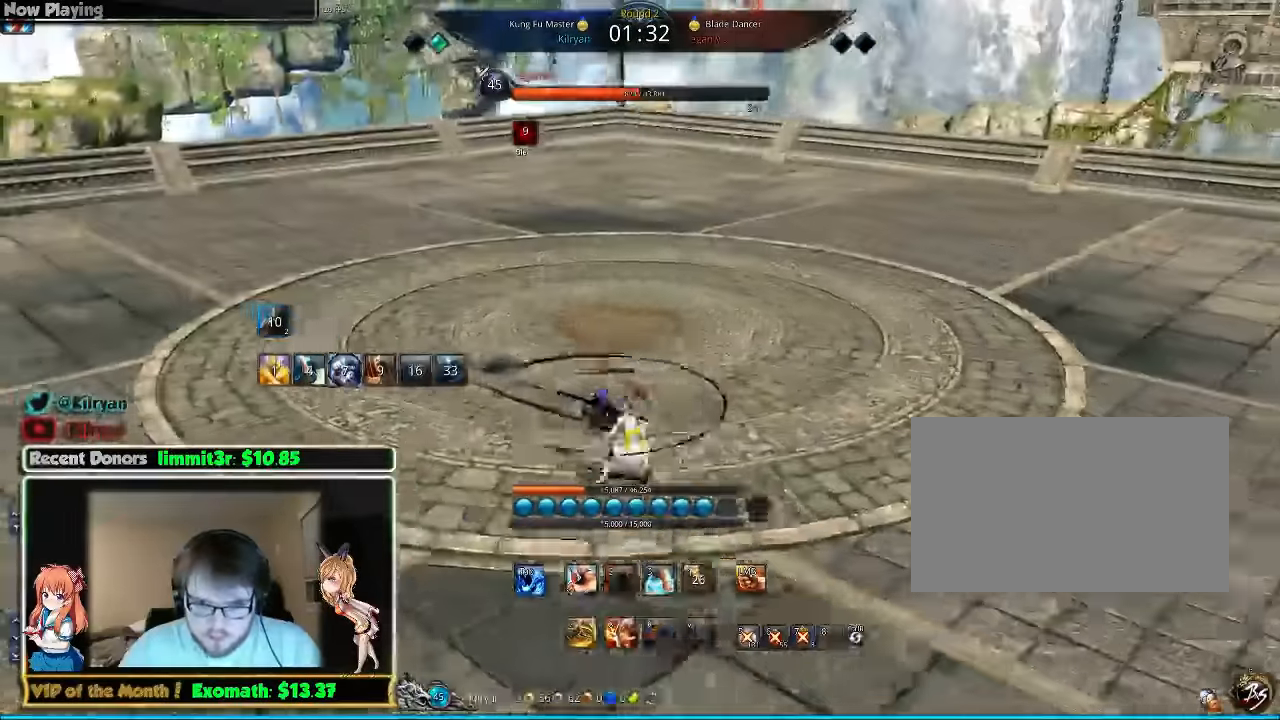
{"keys": ["d", "w"], "mouse": [], "events": [[80, "e", "up"], [500, "a", "up"], [500, "d", "down"], [500, "w", "down"]]}
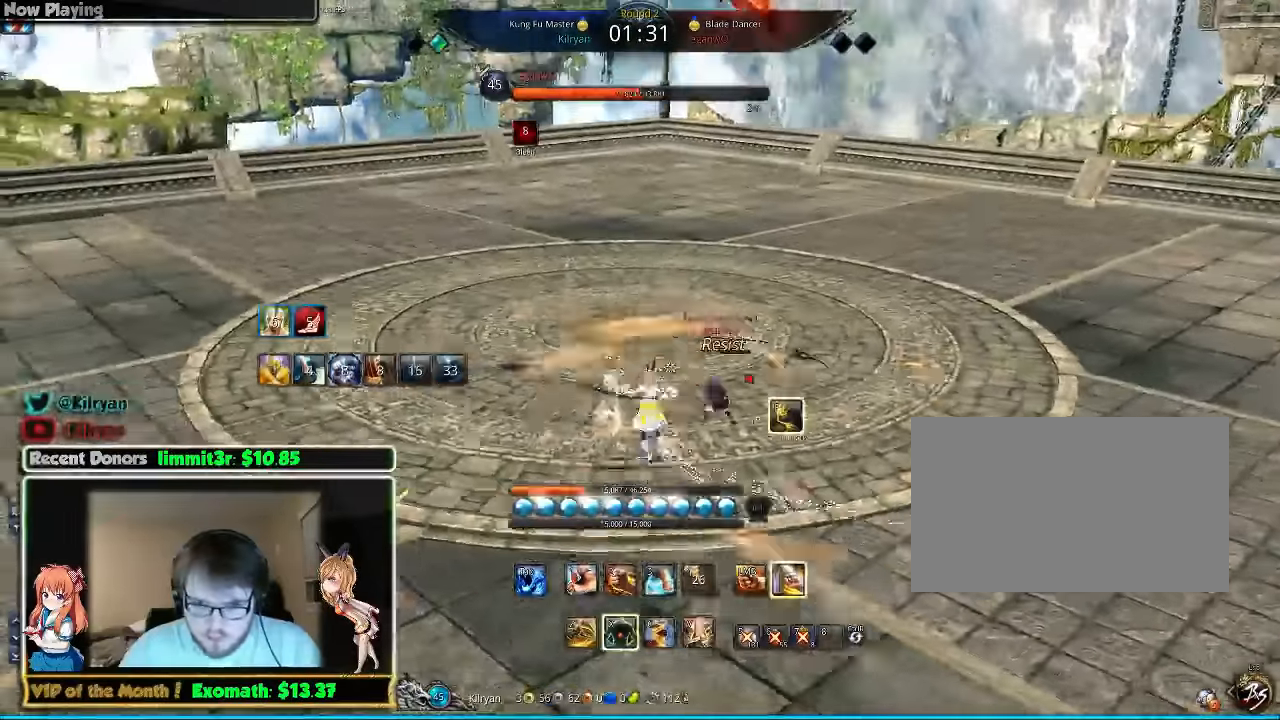
{"keys": ["d"], "mouse": [], "events": [[220, "w", "up"]]}
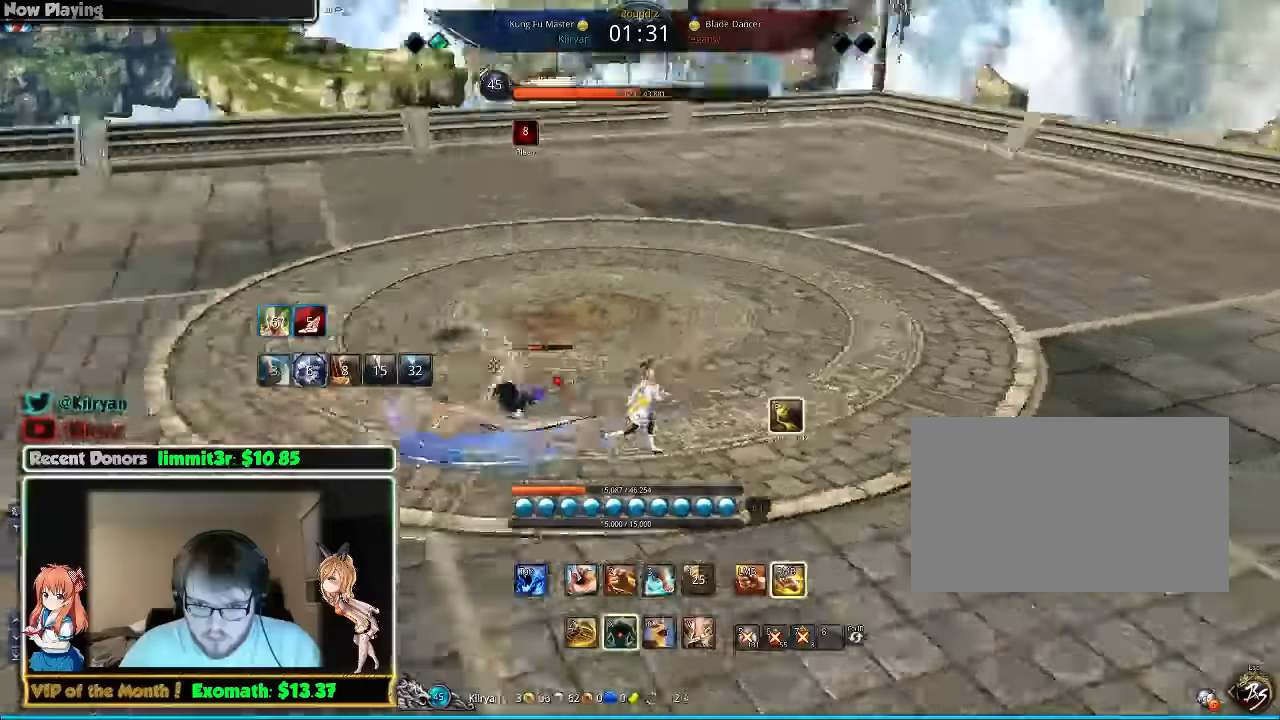
{"keys": ["d"], "mouse": [], "events": []}
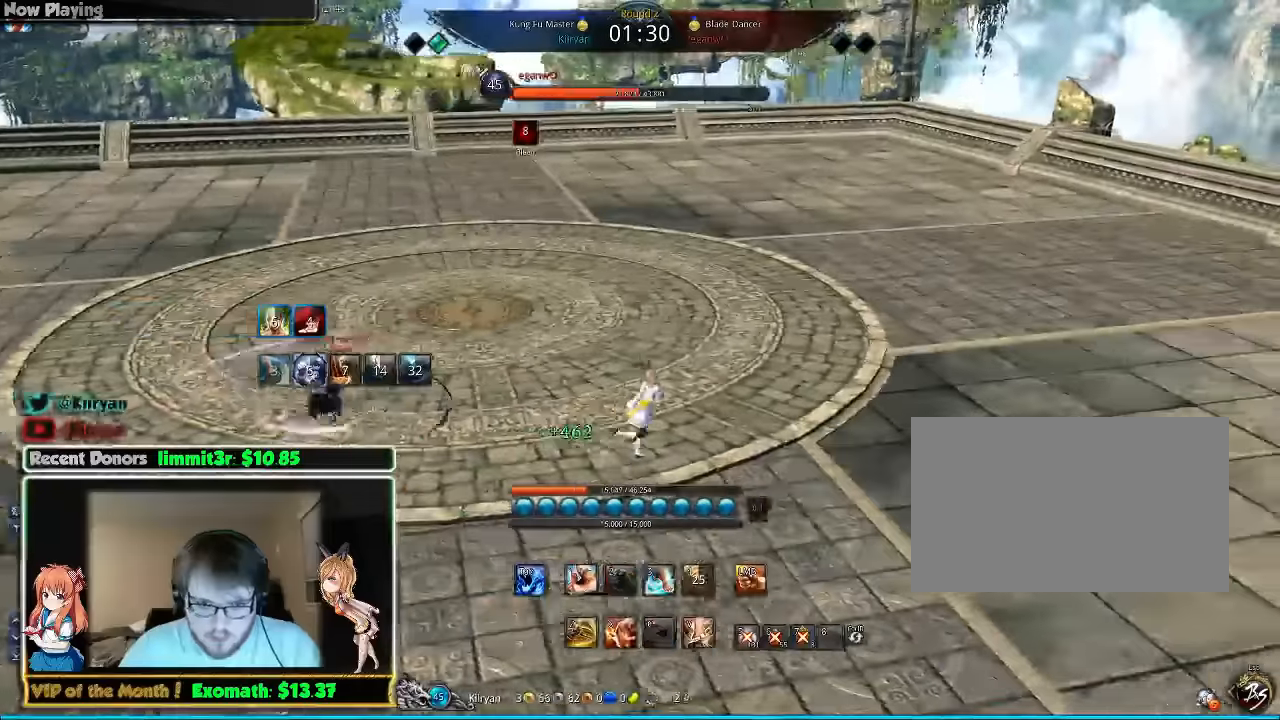
{"keys": ["d"], "mouse": [], "events": []}
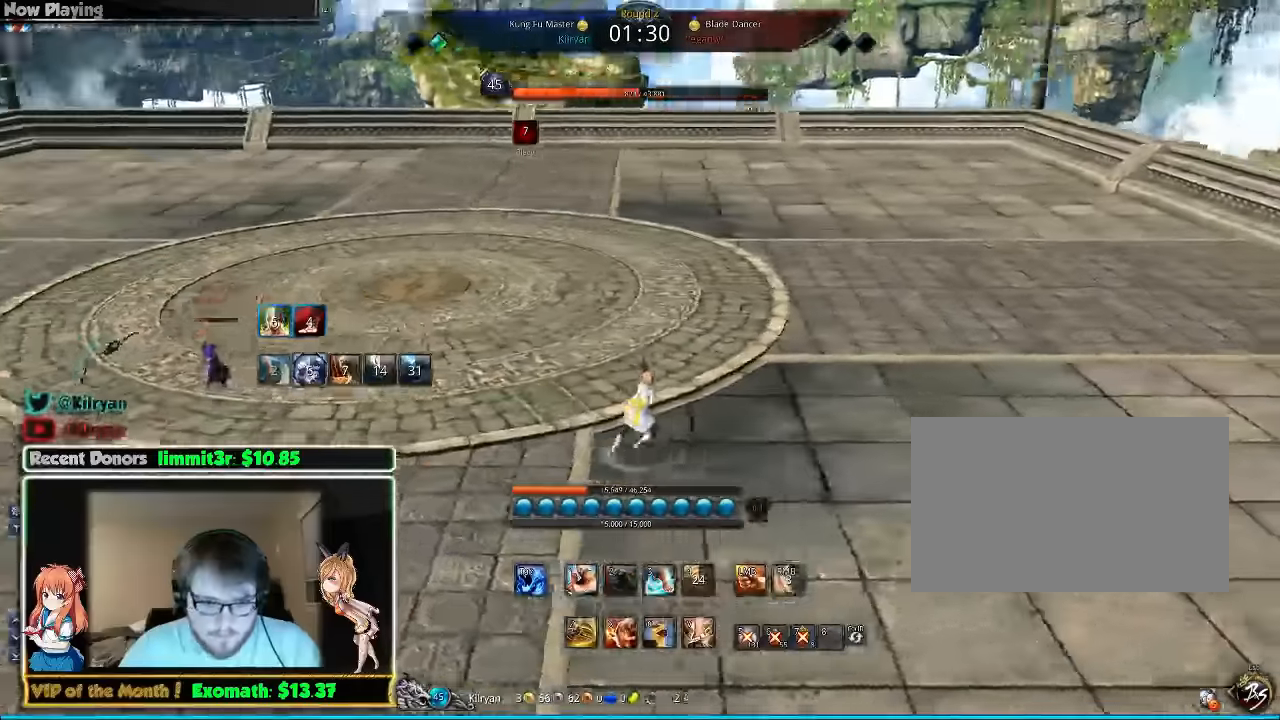
{"keys": ["d"], "mouse": [], "events": [[300, "1", "down"], [400, "1", "up"]]}
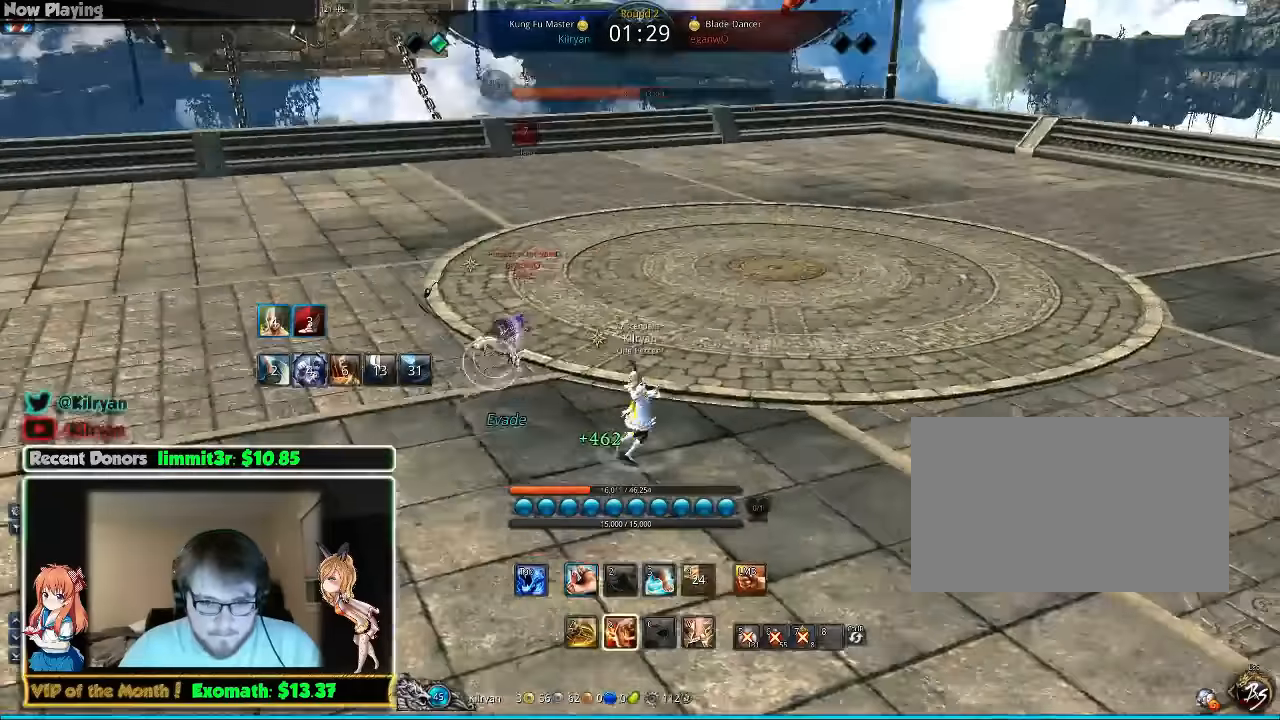
{"keys": ["d", "s"], "mouse": [], "events": [[440, "s", "down"]]}
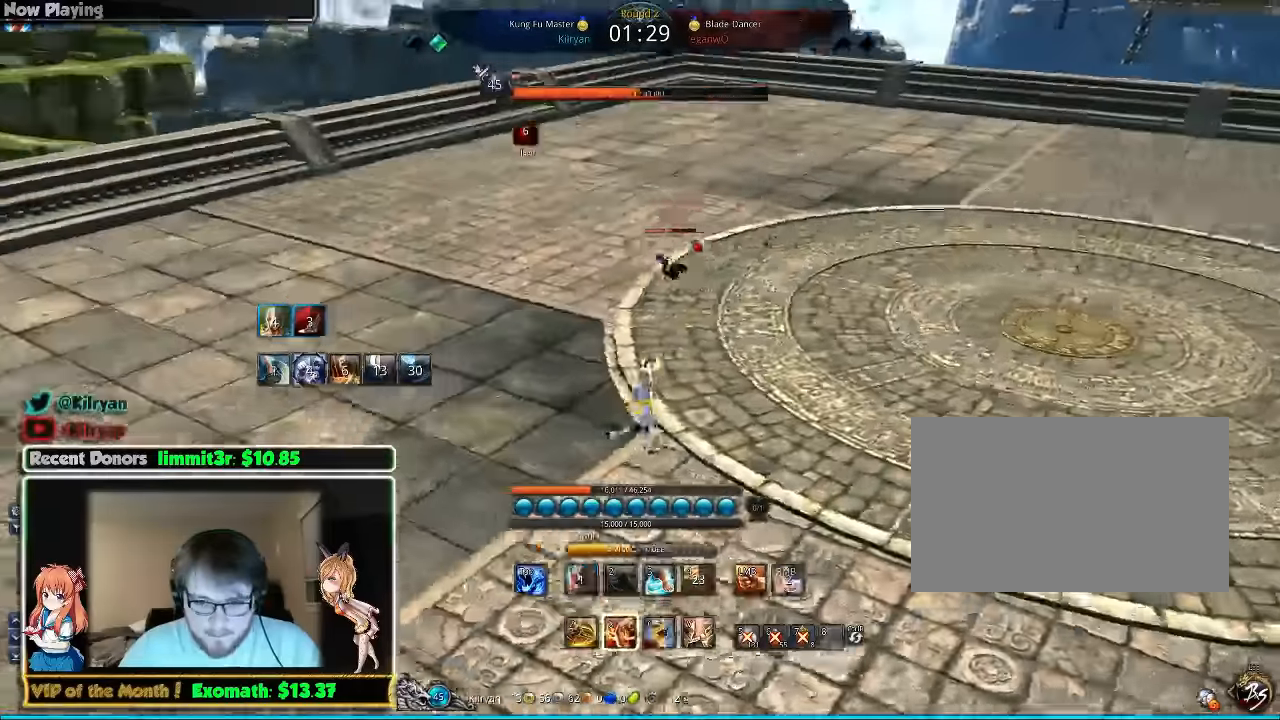
{"keys": ["s"], "mouse": [], "events": [[20, "d", "up"], [60, "s", "up"], [100, "s", "down"], [200, "s", "up"], [260, "s", "down"], [340, "s", "up"], [400, "s", "down"]]}
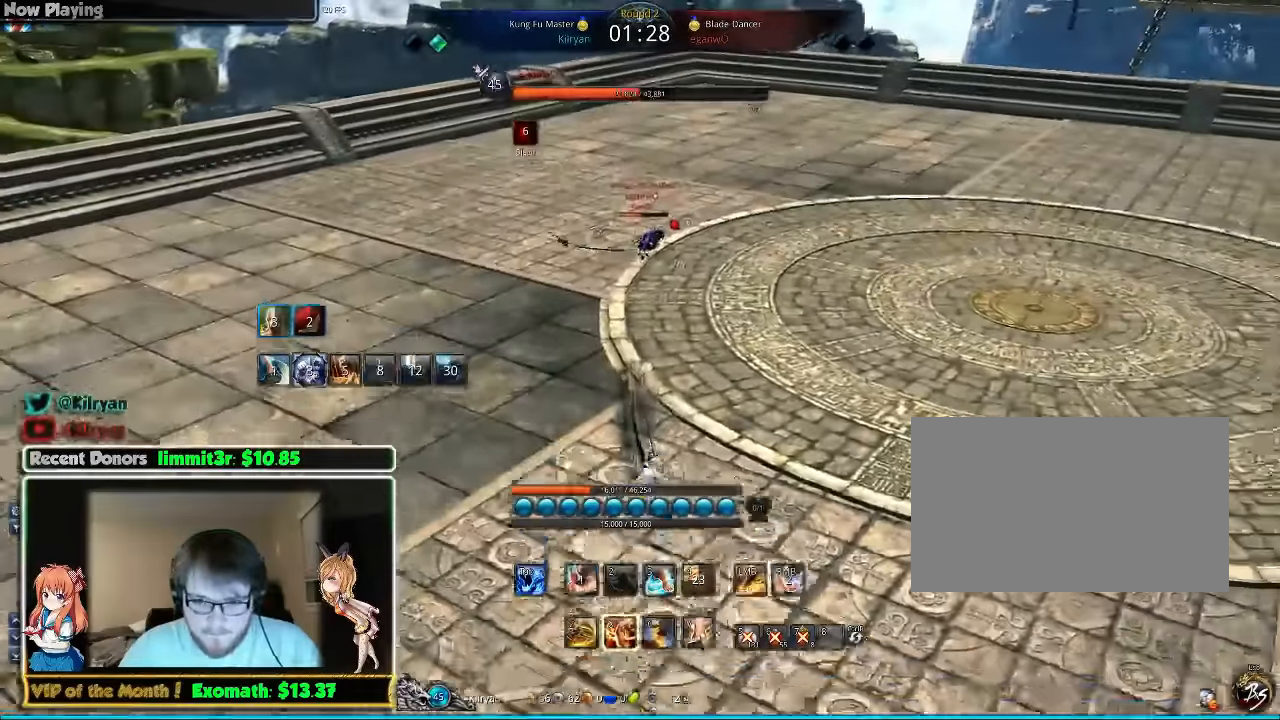
{"keys": ["a"], "mouse": [], "events": [[140, "s", "up"], [320, "w", "down"], [440, "a", "down"], [500, "w", "up"]]}
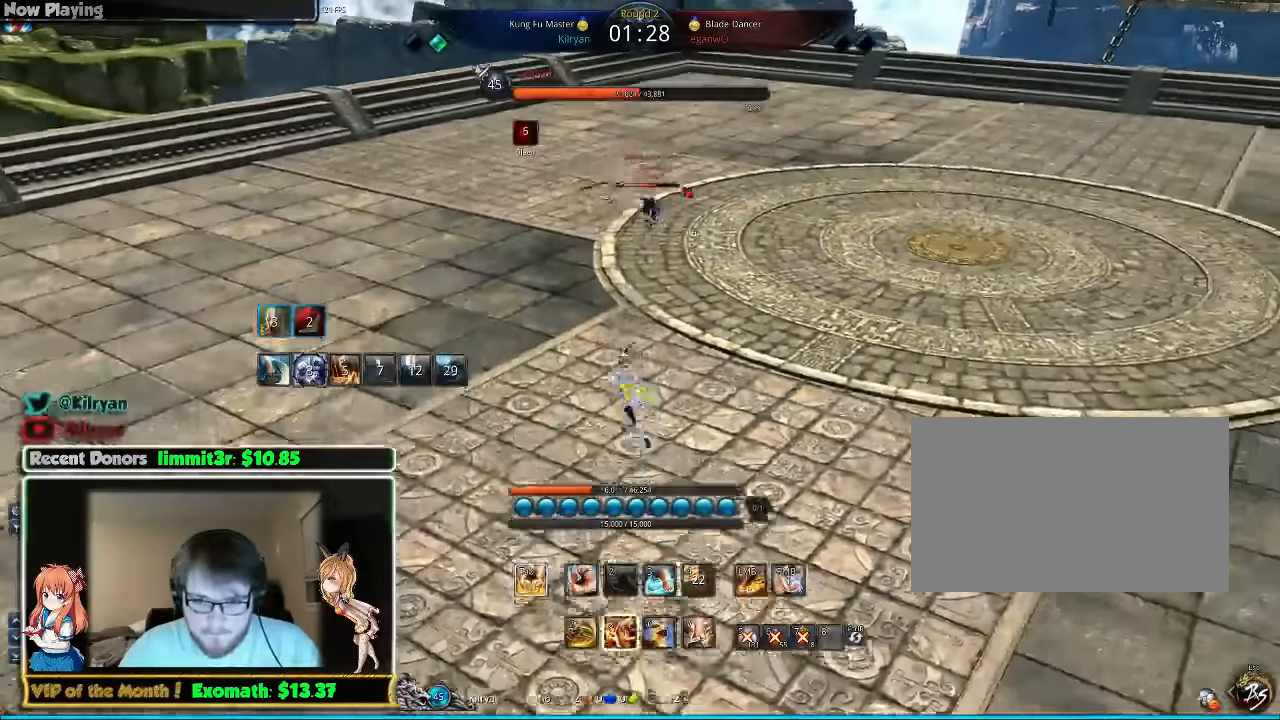
{"keys": ["a"], "mouse": [], "events": [[360, "mouse_left", "down"], [440, "mouse_left", "up"]]}
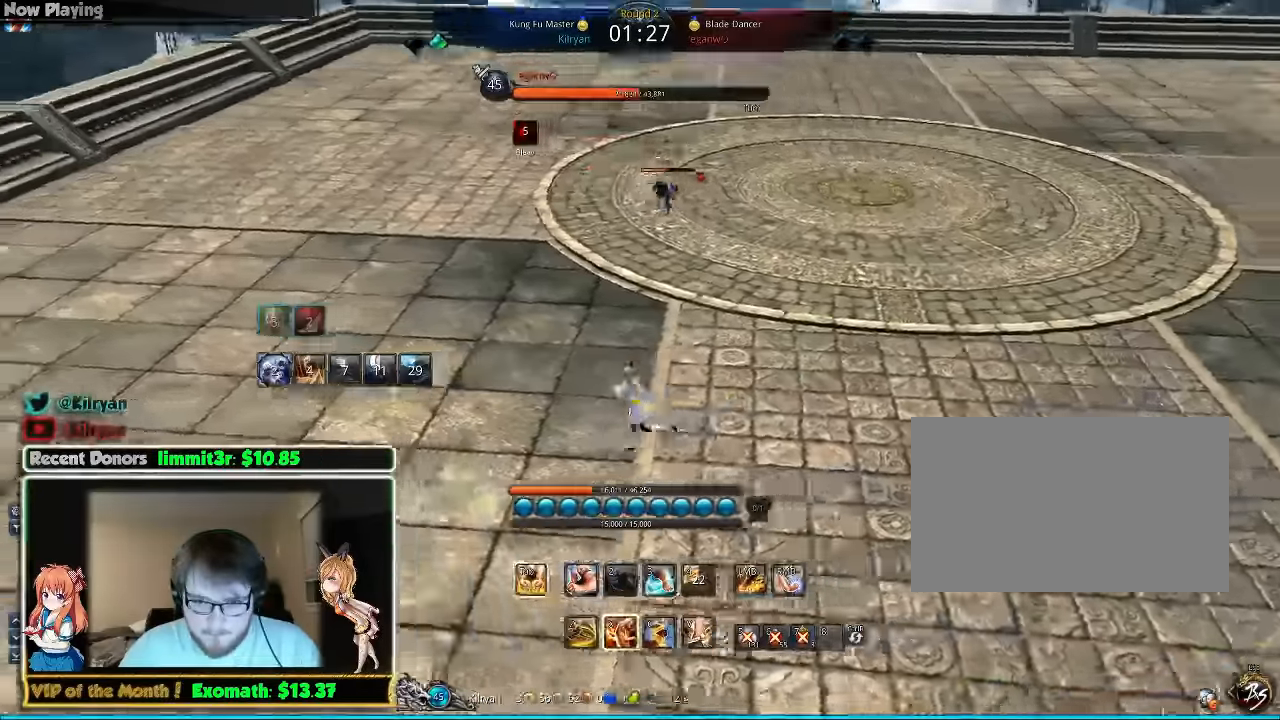
{"keys": ["a"], "mouse": [], "events": [[40, "mouse_left", "down"], [100, "mouse_left", "up"], [180, "mouse_left", "down"], [280, "mouse_left", "up"]]}
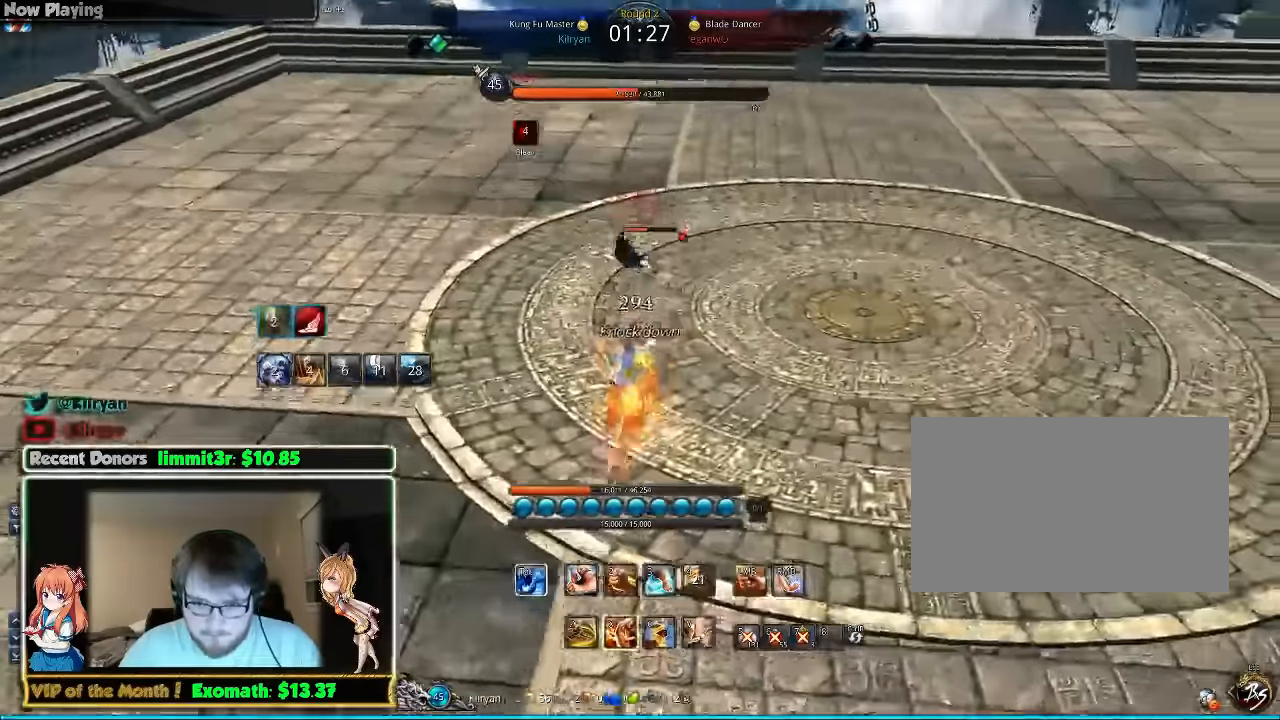
{"keys": ["a"], "mouse": [], "events": []}
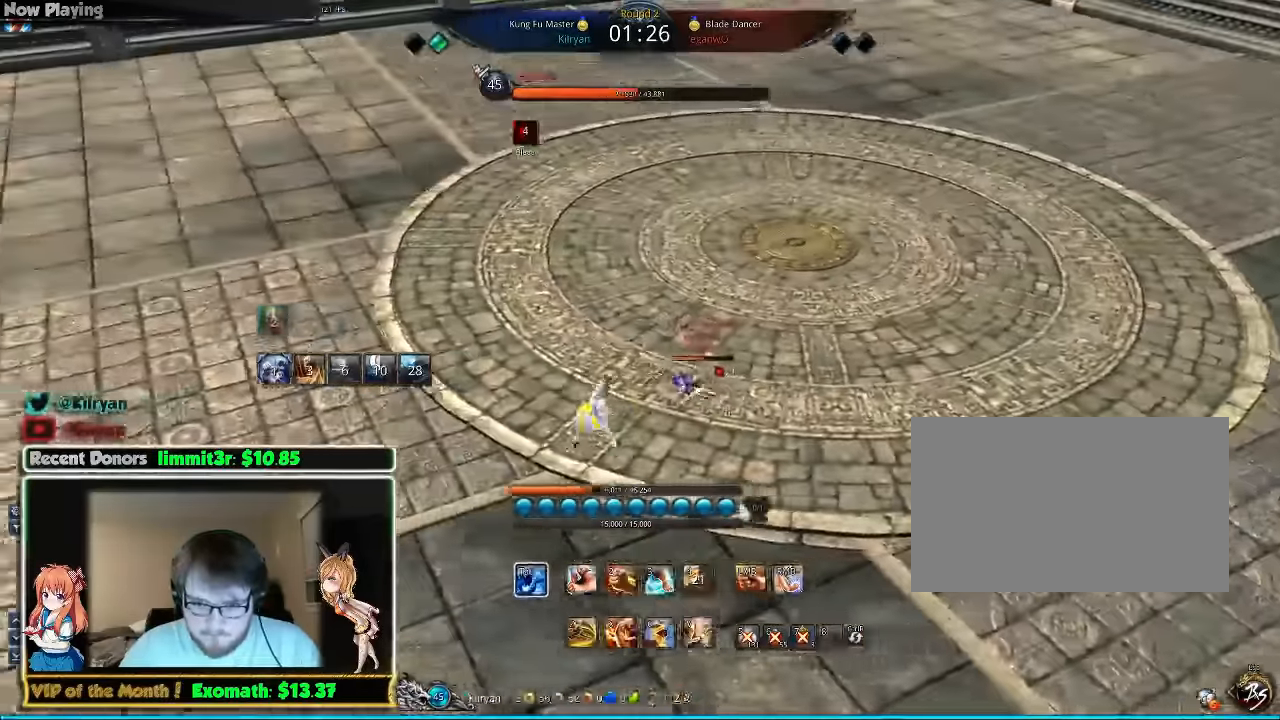
{"keys": ["a"], "mouse": [], "events": []}
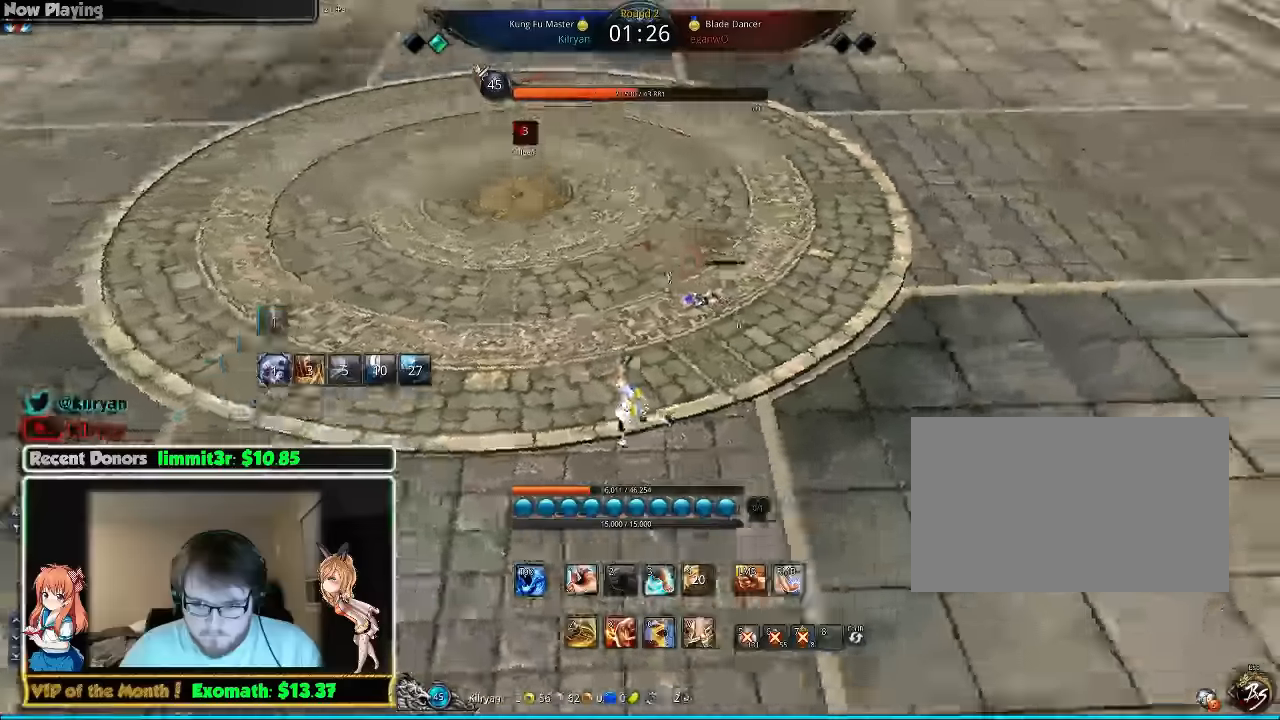
{"keys": ["c"], "mouse": [], "events": [[20, "c", "down"], [40, "a", "up"], [120, "c", "up"], [180, "c", "down"], [280, "c", "up"], [340, "c", "down"], [420, "c", "up"], [480, "c", "down"]]}
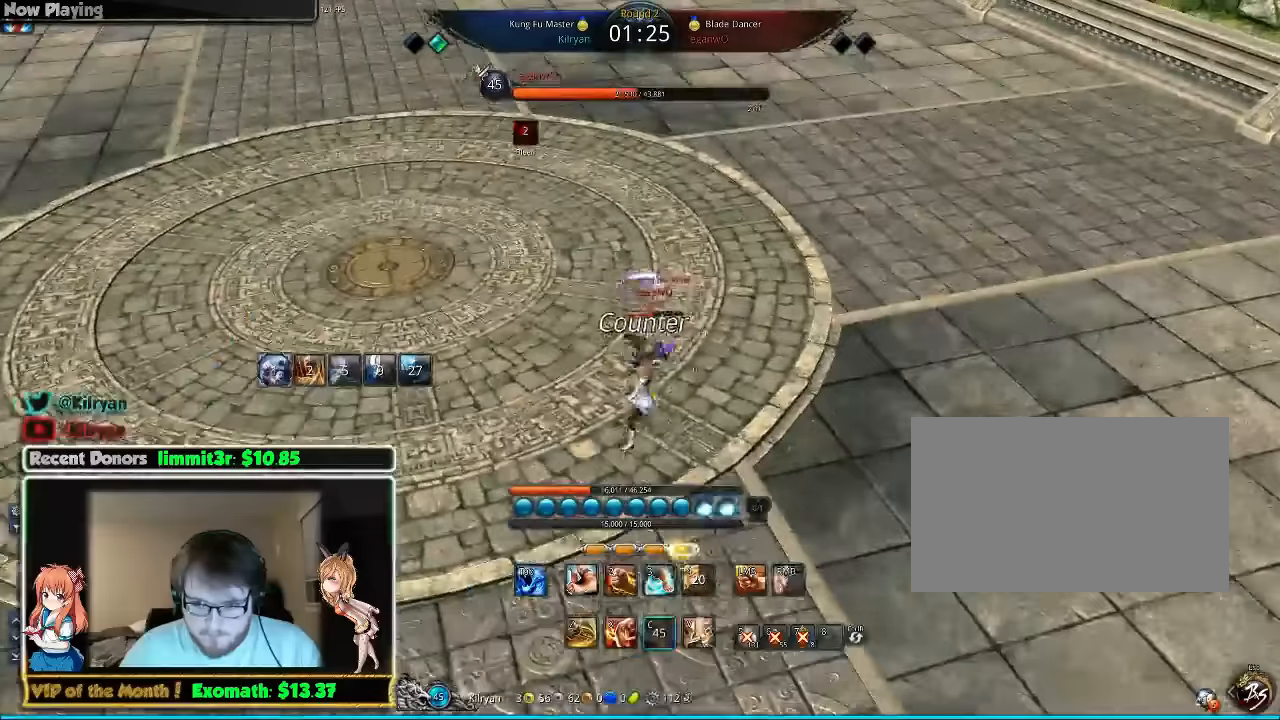
{"keys": [], "mouse": [], "events": [[120, "c", "up"], [180, "c", "down"], [280, "c", "up"], [380, "c", "down"], [480, "c", "up"]]}
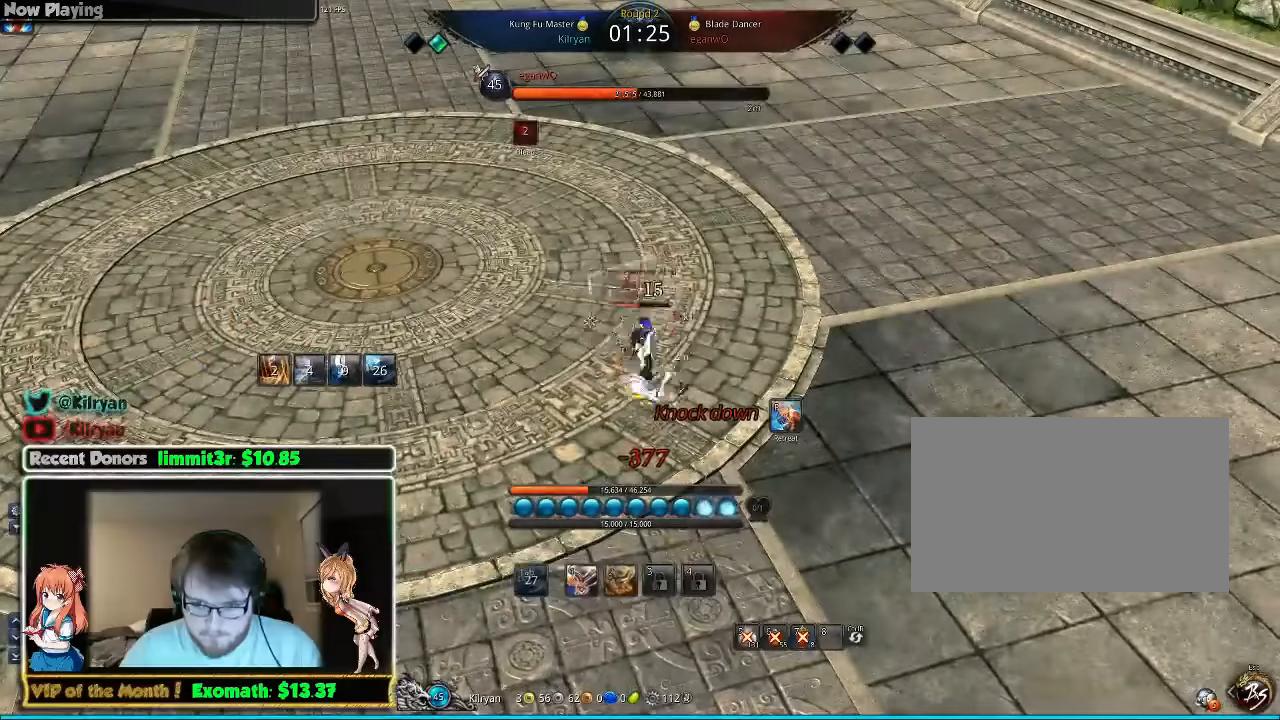
{"keys": [], "mouse": [], "events": [[140, "f", "down"], [240, "f", "up"], [340, "f", "down"], [440, "f", "up"]]}